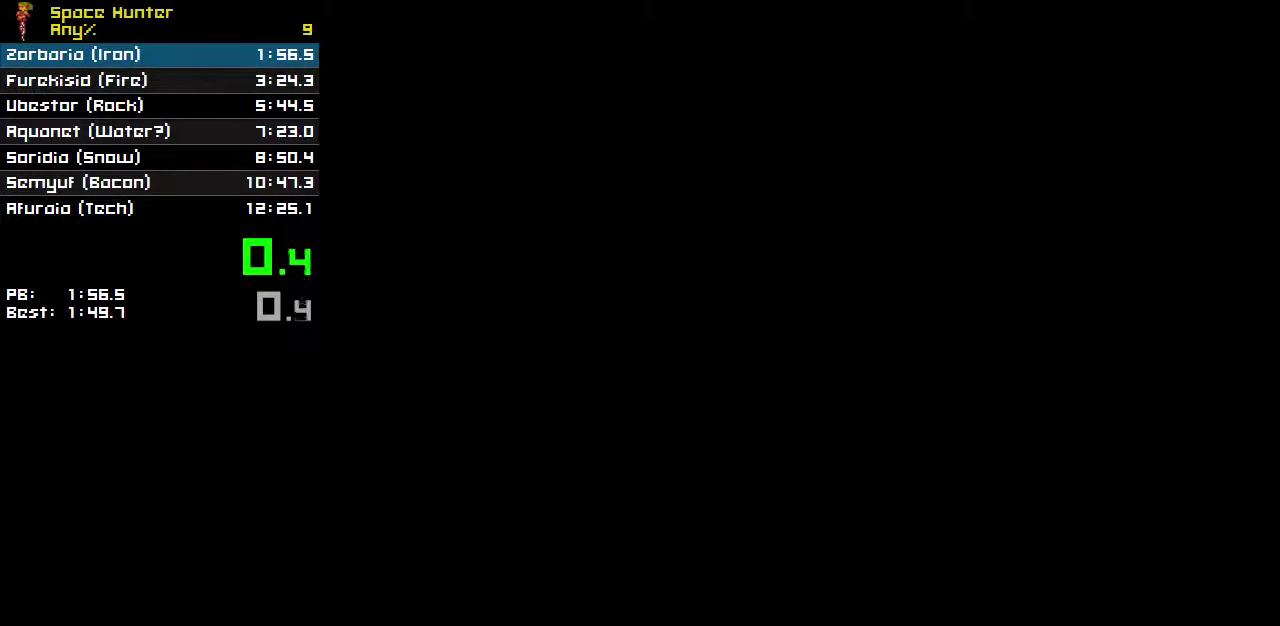
Gameplay with a controller (Nintendo layout); each line is a JSON object with the inputs held at the frame after it. "events" lists button and stick changes between this image and that frame as [ms after this image, input, new state], when the widget could be followed in between. Not read: L3 R3.
{"buttons": ["DPAD_RIGHT"], "events": [[400, "DPAD_RIGHT", "down"]]}
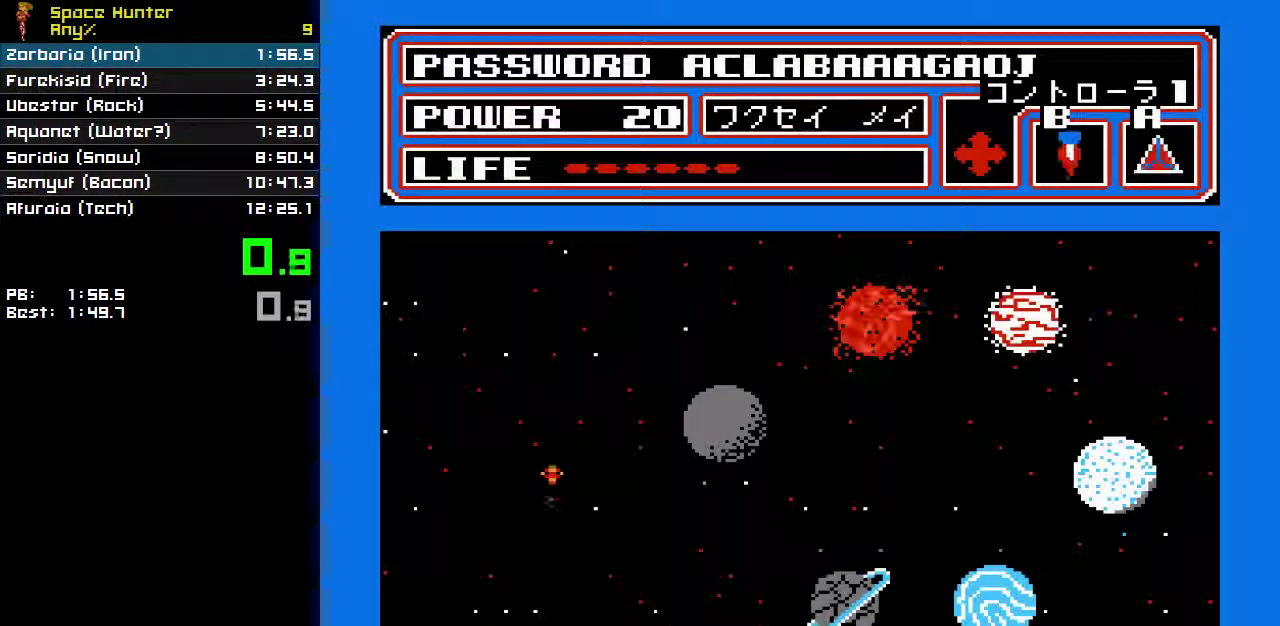
{"buttons": ["DPAD_RIGHT"], "events": []}
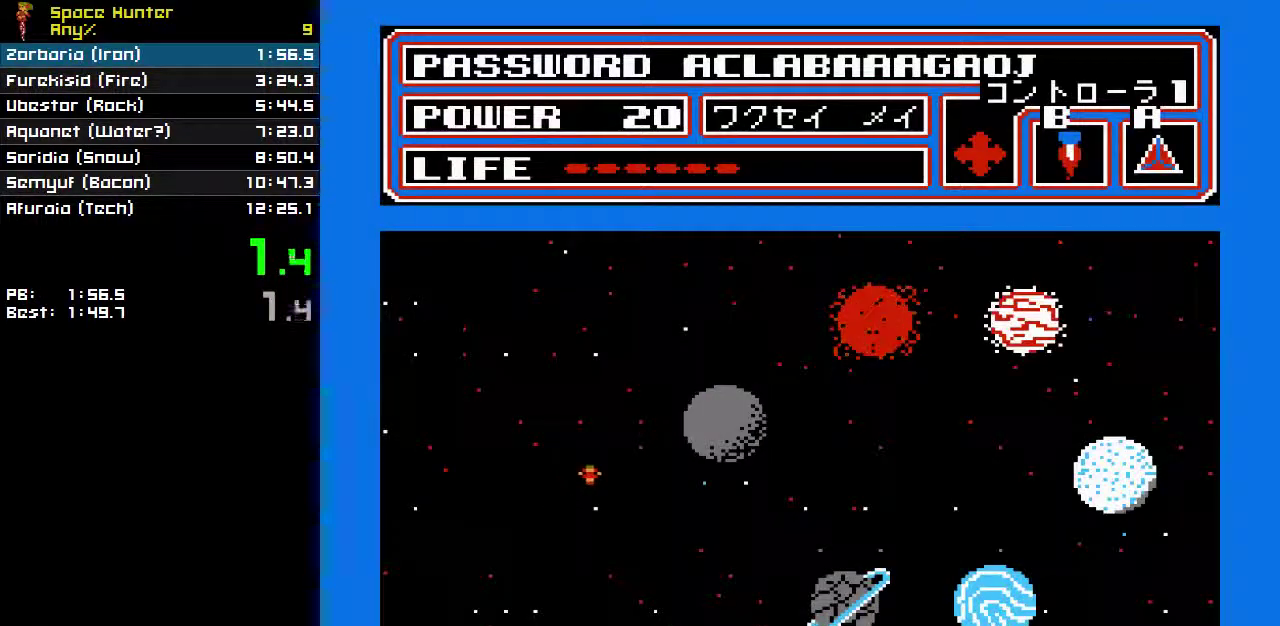
{"buttons": ["DPAD_RIGHT"], "events": []}
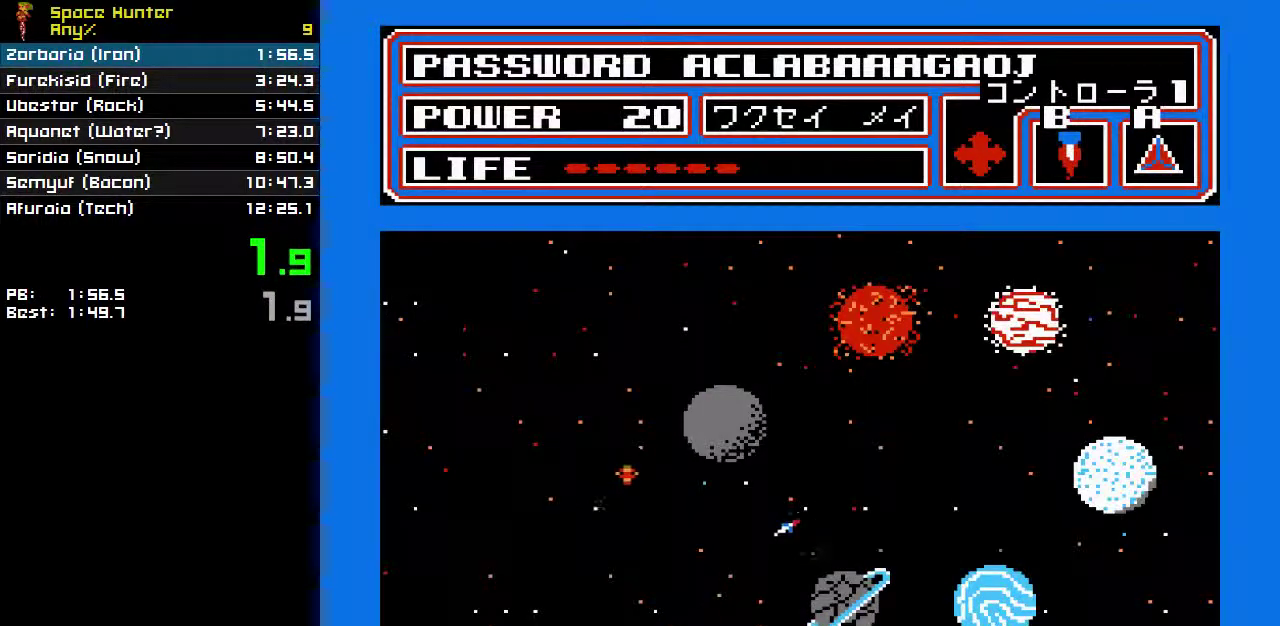
{"buttons": ["DPAD_RIGHT"], "events": []}
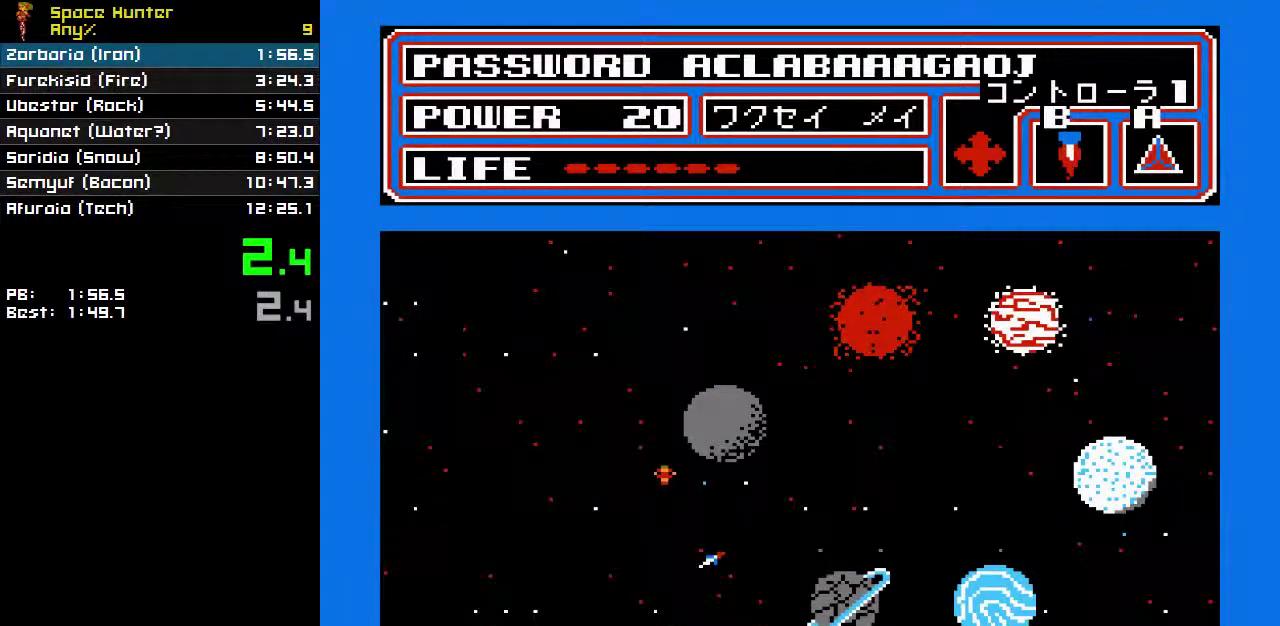
{"buttons": ["DPAD_RIGHT"], "events": []}
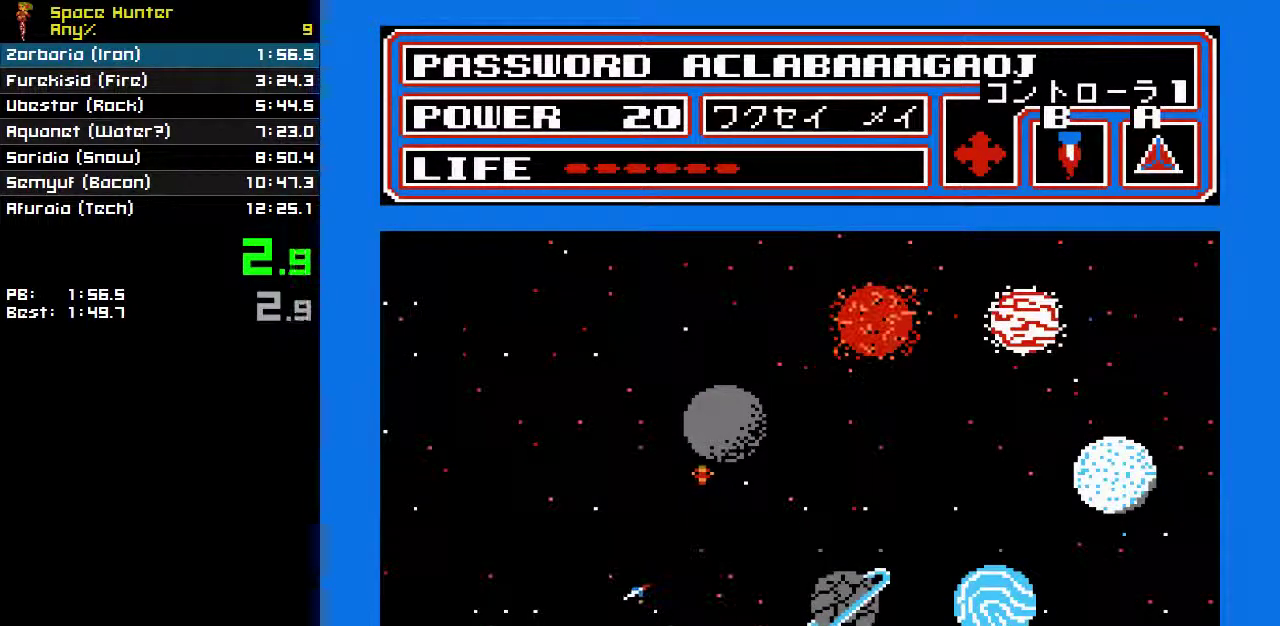
{"buttons": [], "events": [[67, "DPAD_RIGHT", "up"], [67, "DPAD_UP", "down"], [433, "DPAD_UP", "up"]]}
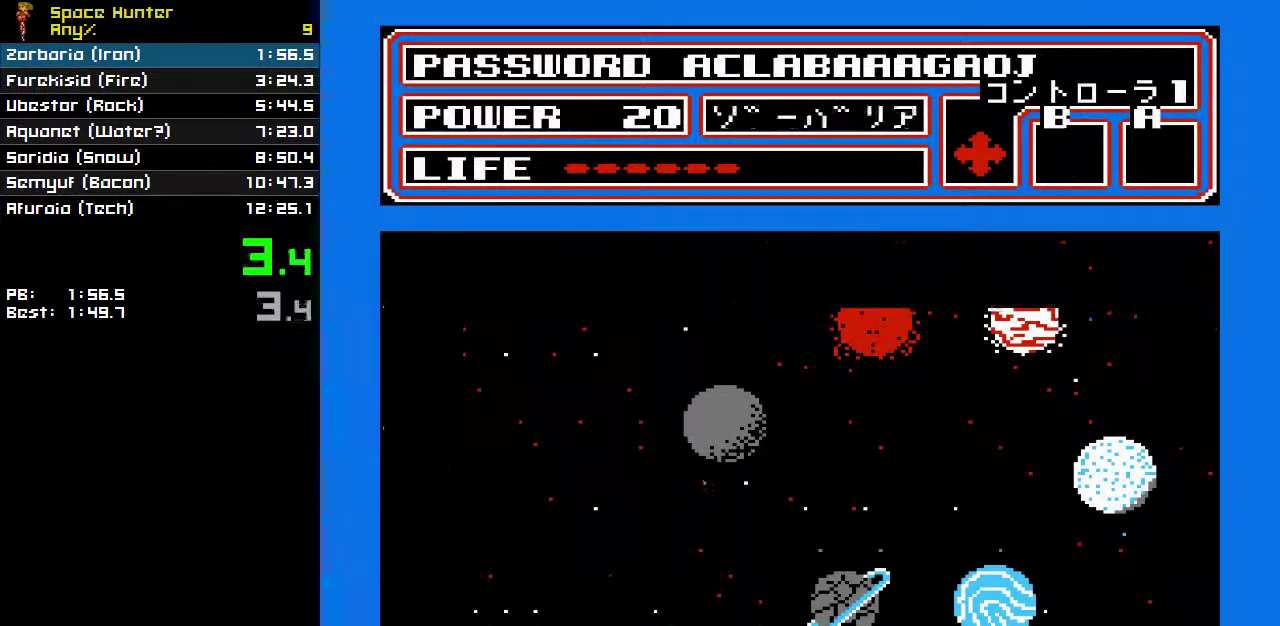
{"buttons": [], "events": []}
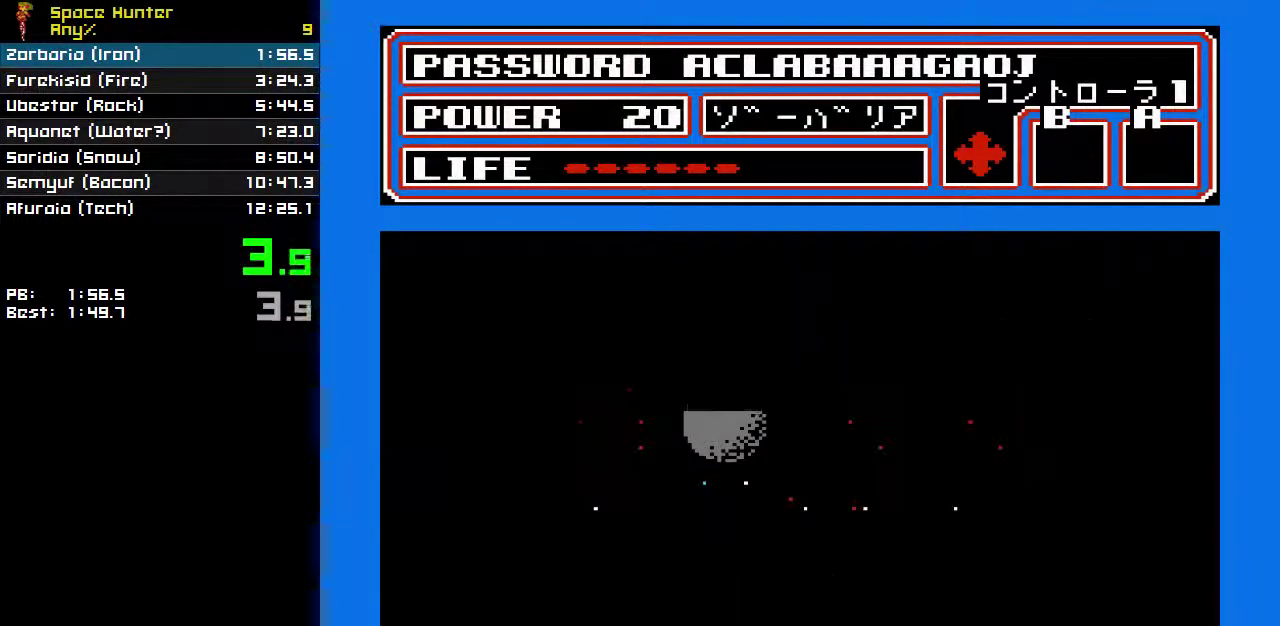
{"buttons": [], "events": []}
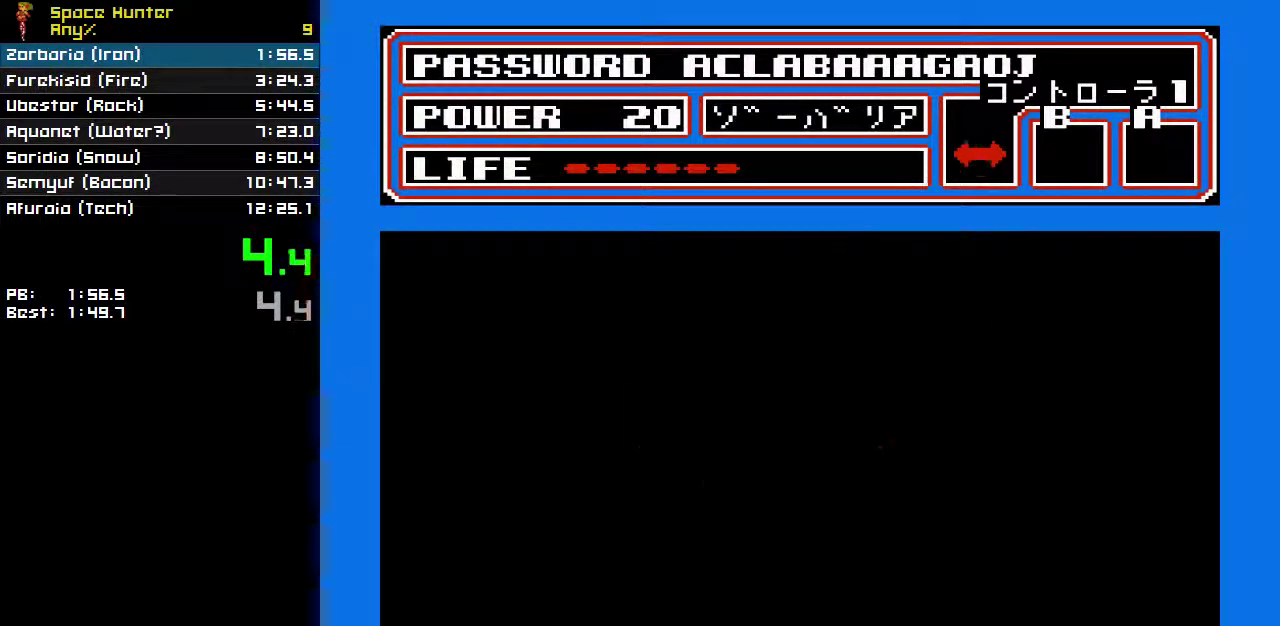
{"buttons": [], "events": []}
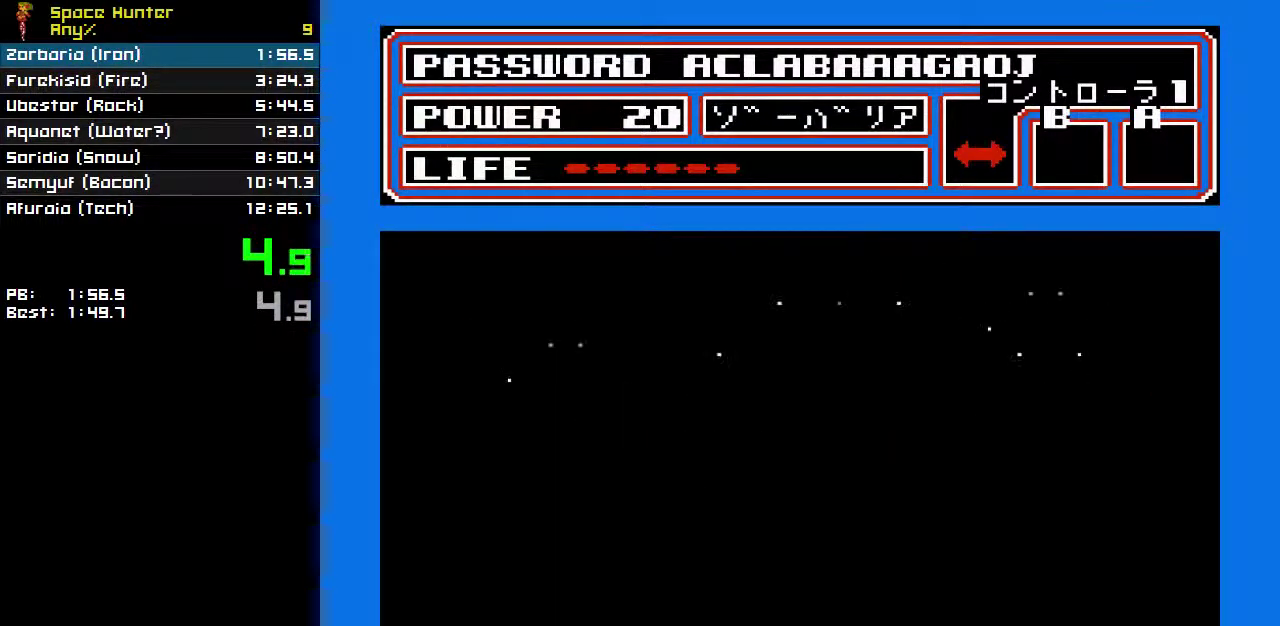
{"buttons": ["DPAD_LEFT"], "events": [[467, "DPAD_LEFT", "down"]]}
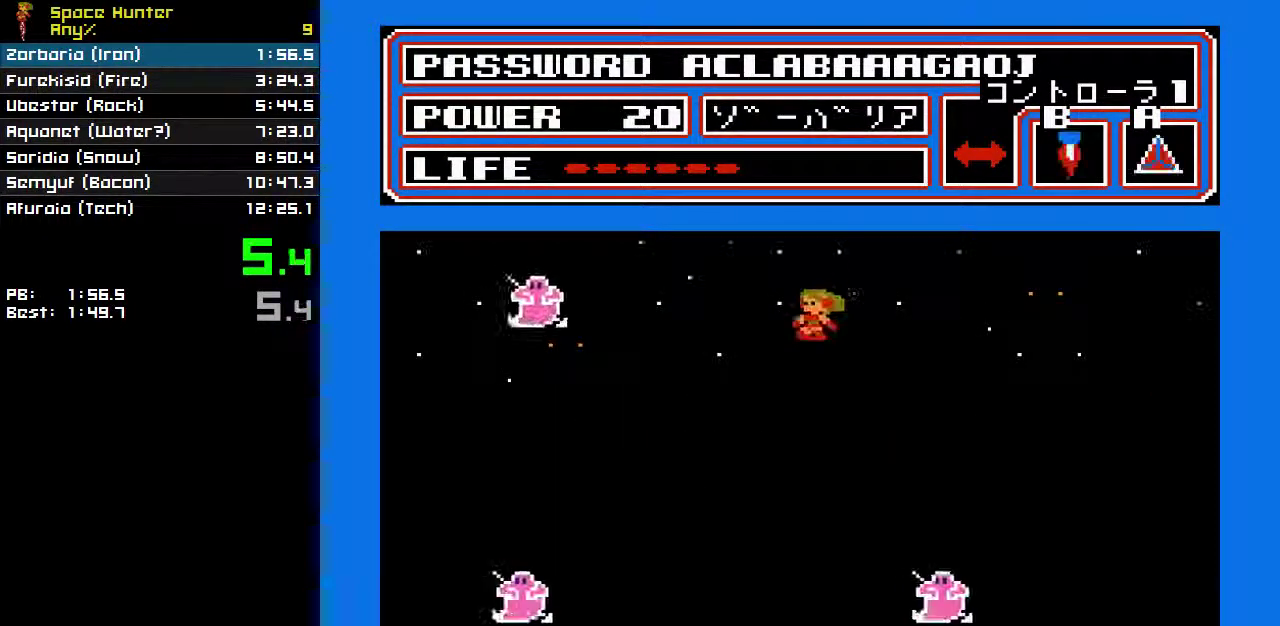
{"buttons": ["A"], "events": [[33, "DPAD_LEFT", "up"], [467, "A", "down"]]}
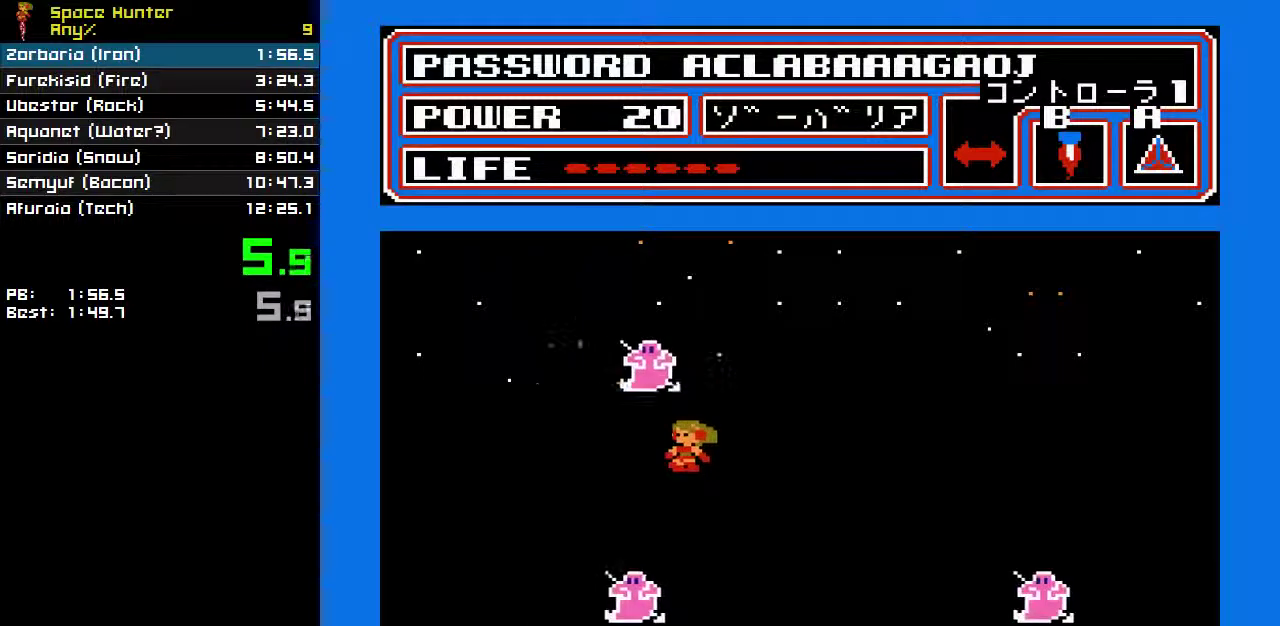
{"buttons": [], "events": [[67, "A", "up"], [100, "DPAD_LEFT", "down"], [233, "DPAD_LEFT", "up"]]}
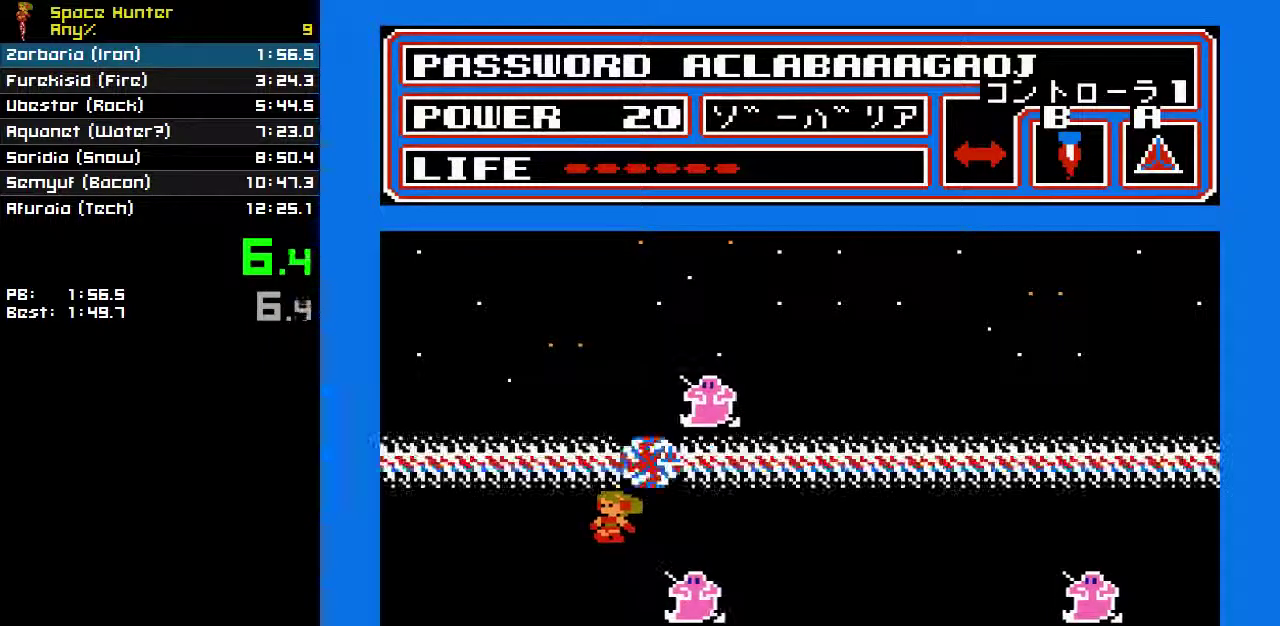
{"buttons": ["DPAD_LEFT"], "events": [[167, "DPAD_LEFT", "down"]]}
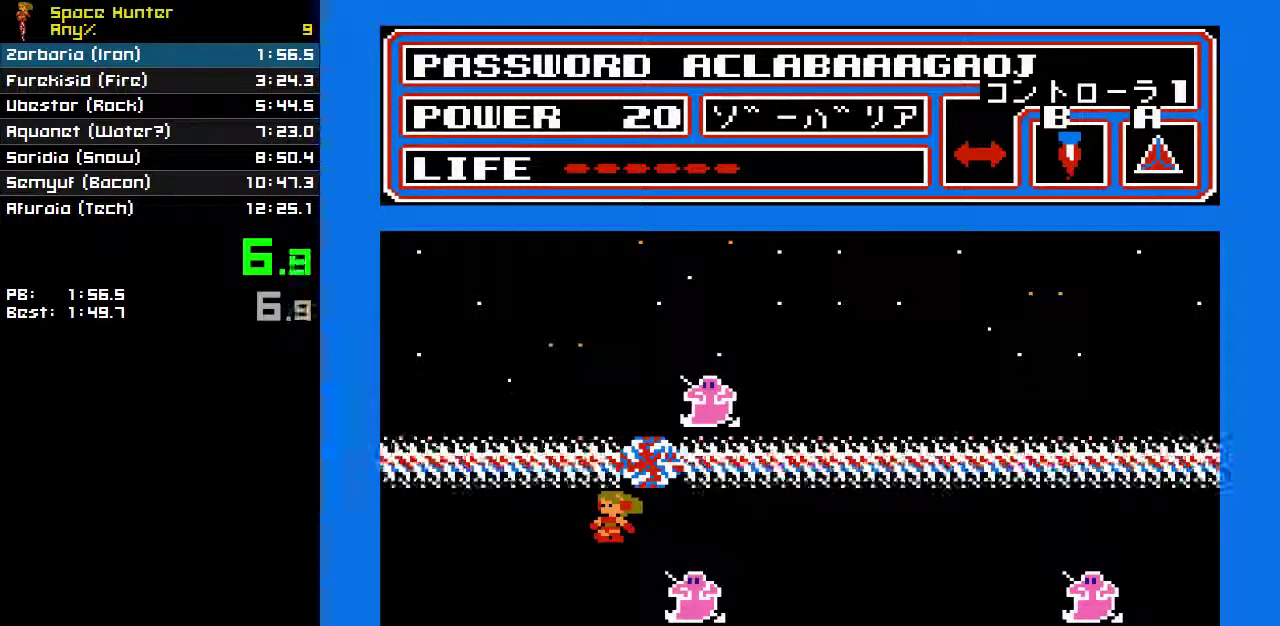
{"buttons": ["DPAD_LEFT"], "events": []}
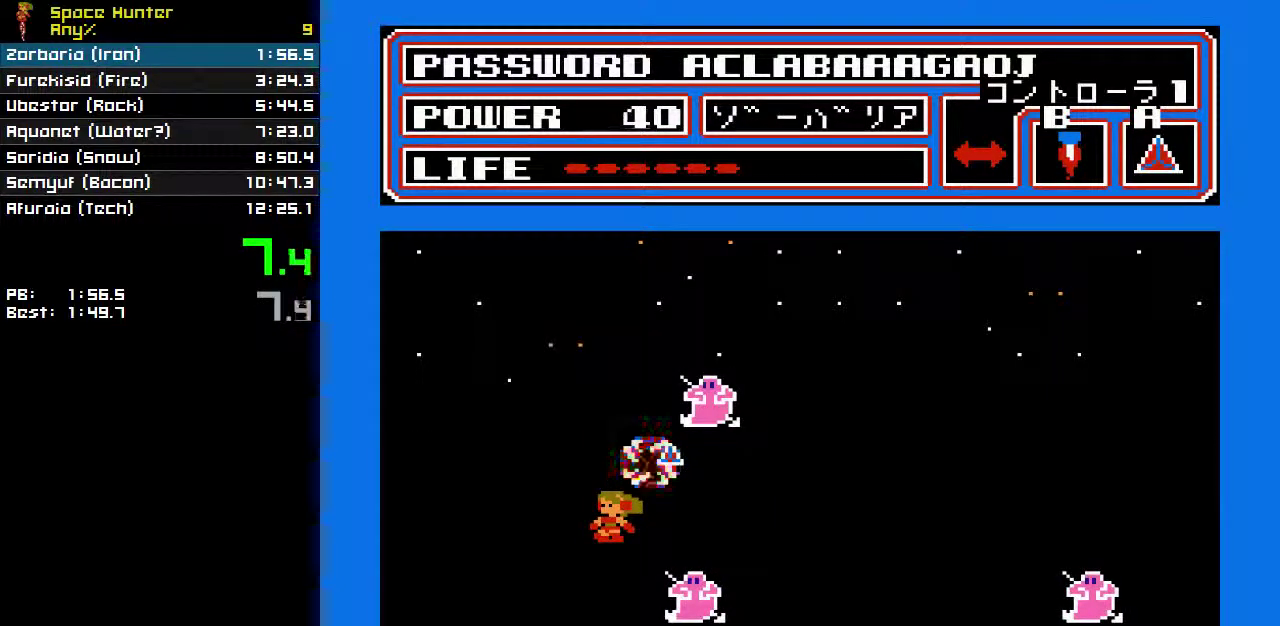
{"buttons": ["DPAD_LEFT"], "events": []}
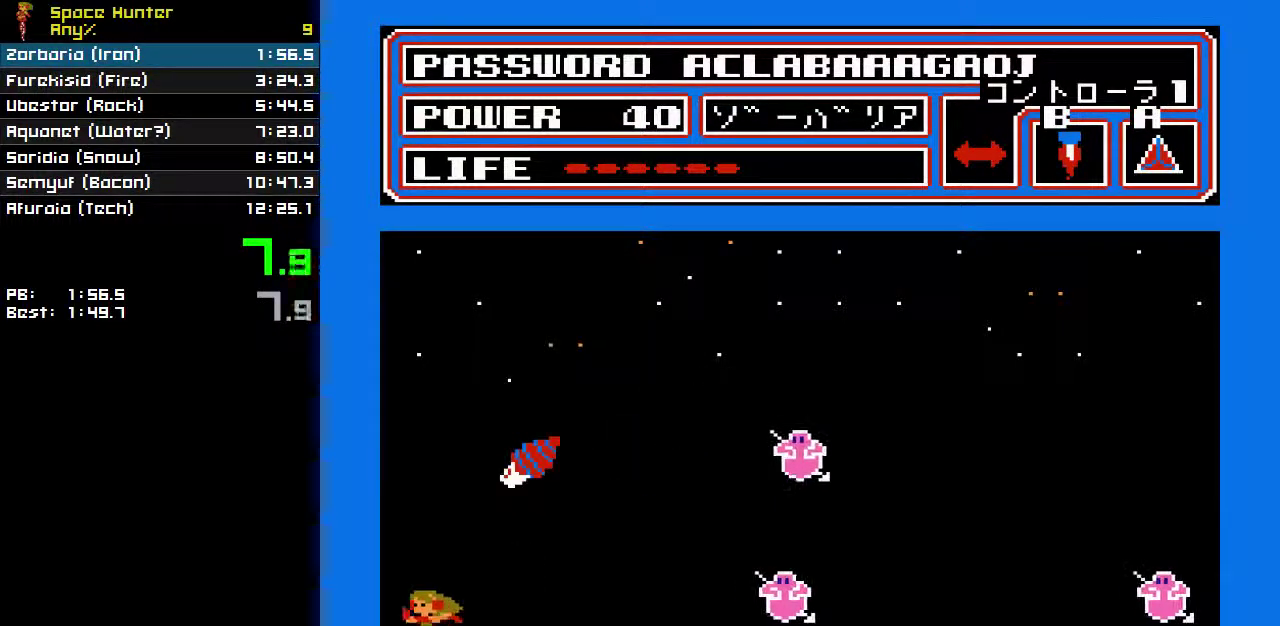
{"buttons": ["DPAD_LEFT"], "events": []}
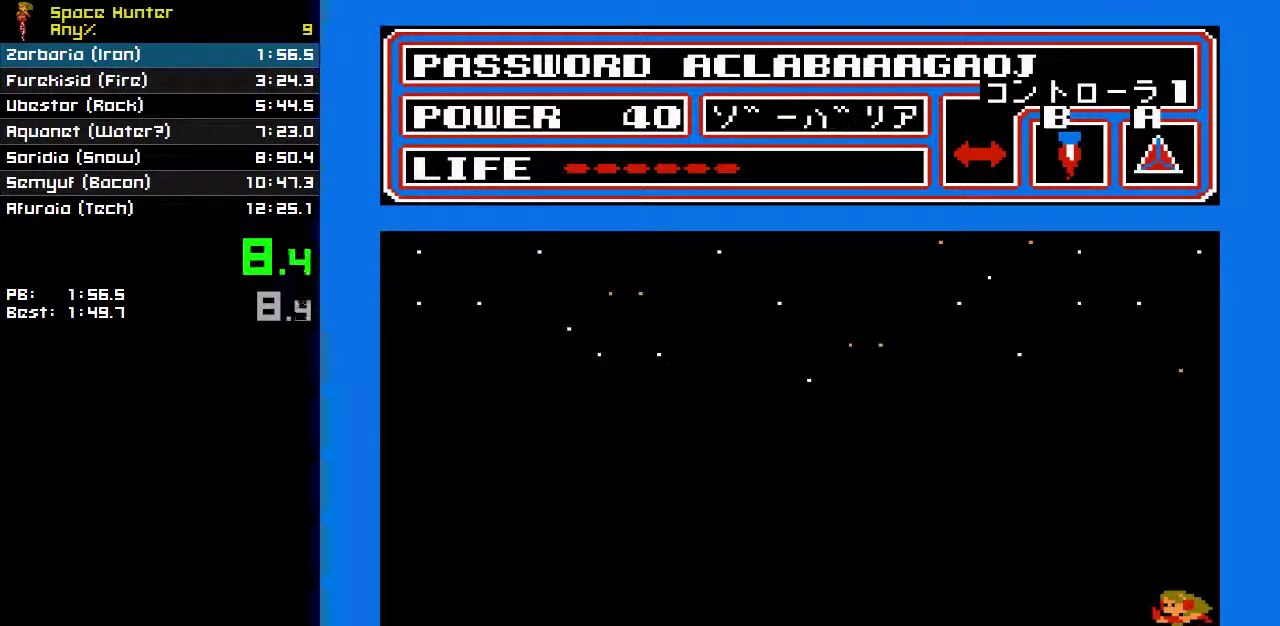
{"buttons": ["A", "B", "DPAD_LEFT"], "events": [[400, "B", "down"], [467, "A", "down"]]}
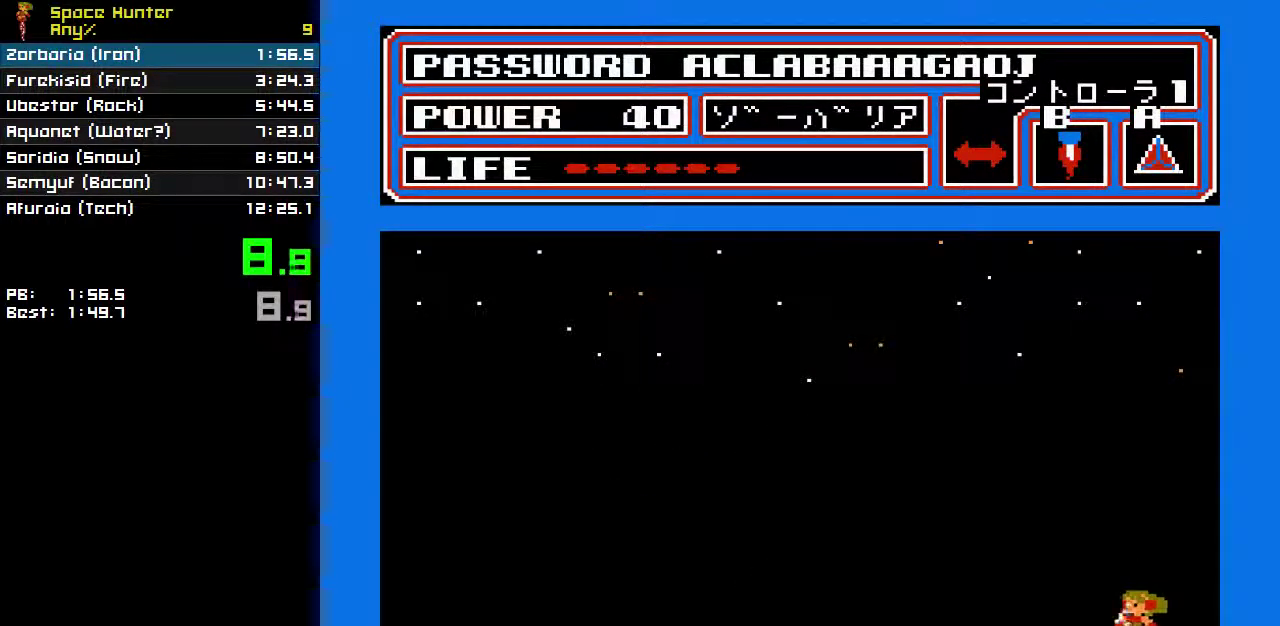
{"buttons": ["B", "DPAD_LEFT"], "events": [[133, "A", "up"]]}
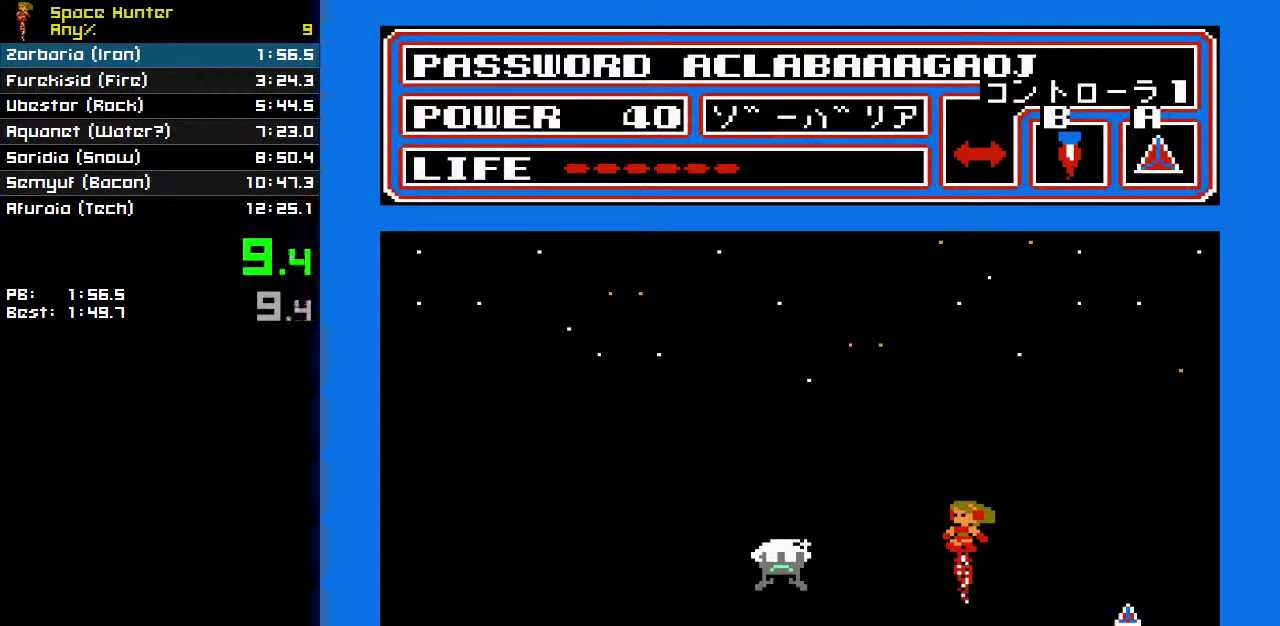
{"buttons": ["DPAD_LEFT"], "events": [[67, "B", "up"]]}
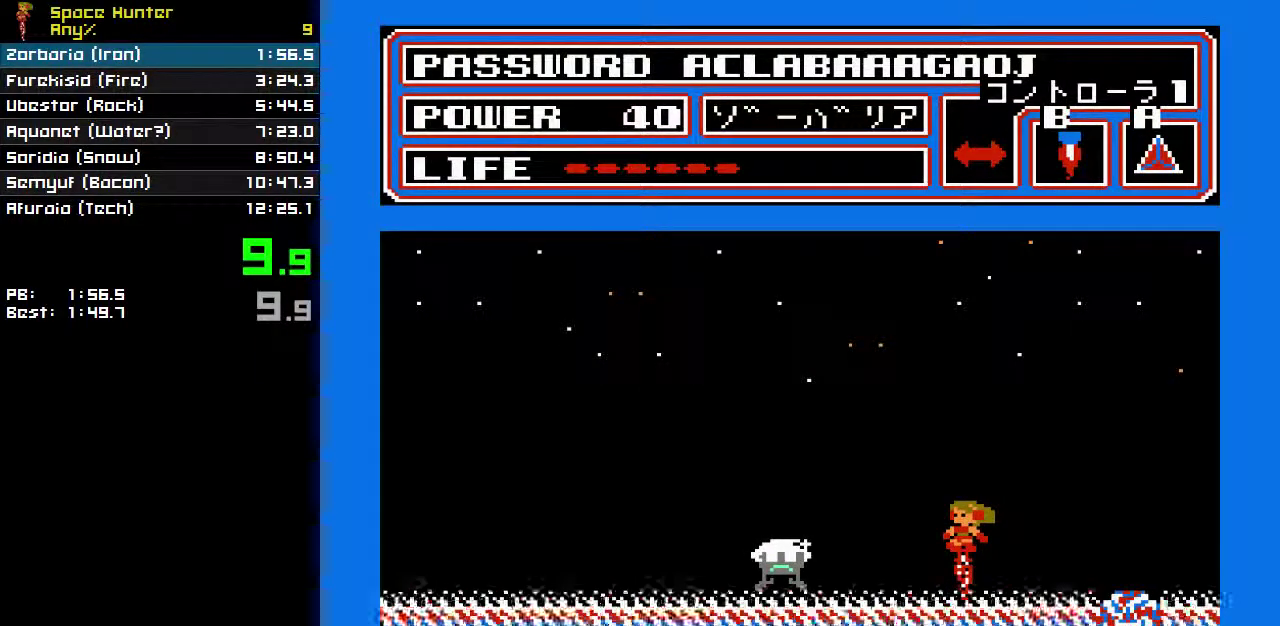
{"buttons": ["DPAD_LEFT"], "events": []}
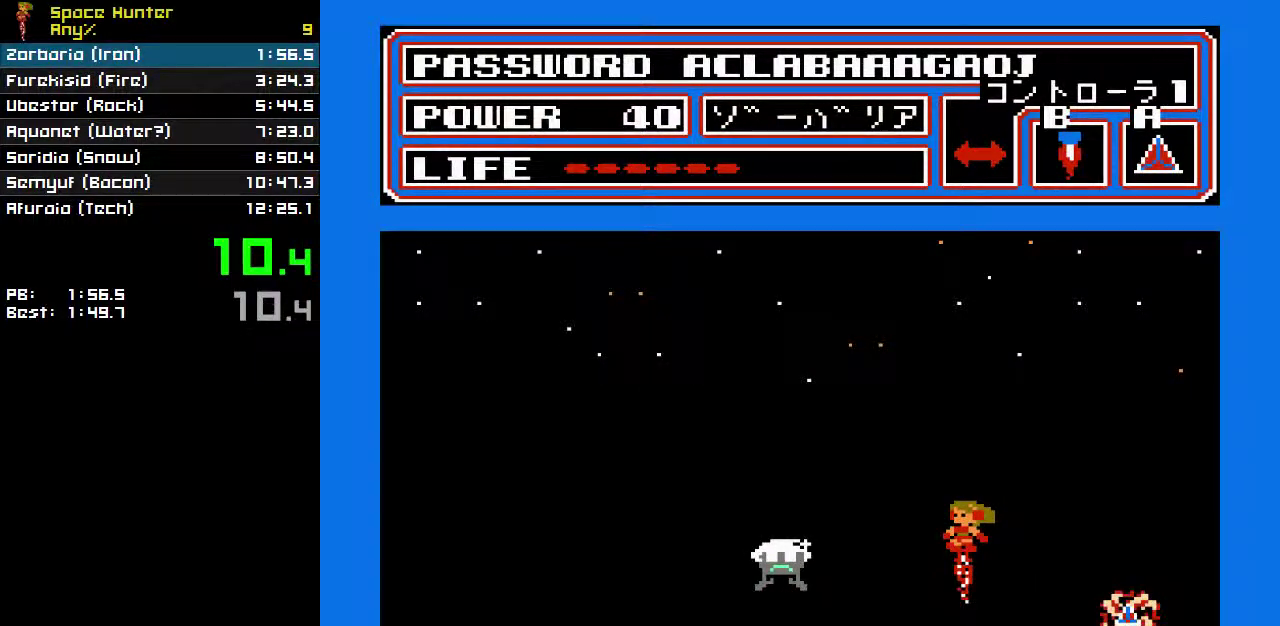
{"buttons": ["DPAD_LEFT"], "events": []}
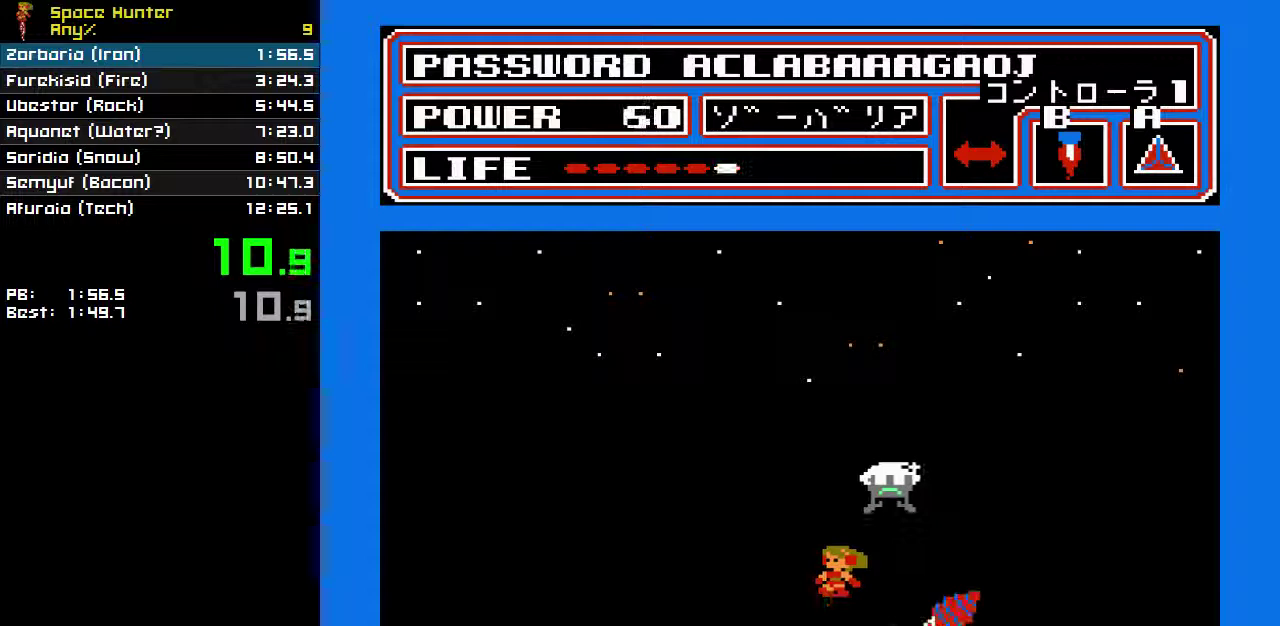
{"buttons": ["DPAD_LEFT"], "events": [[33, "B", "down"], [400, "B", "up"]]}
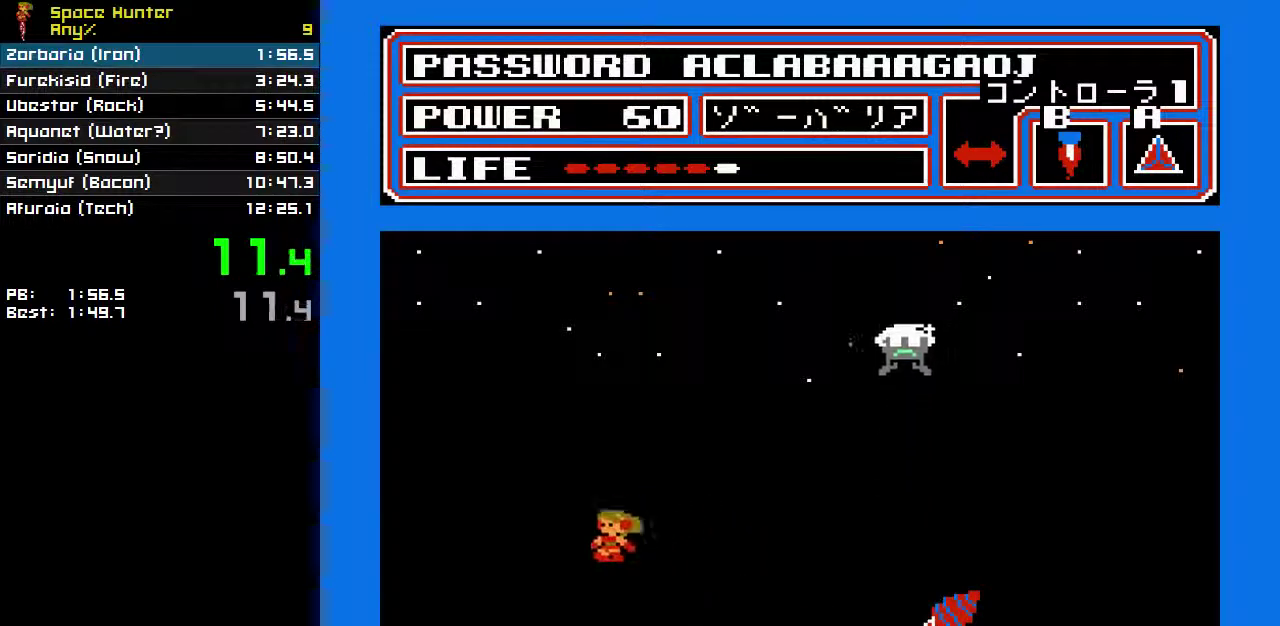
{"buttons": ["DPAD_LEFT"], "events": [[100, "B", "down"], [400, "B", "up"]]}
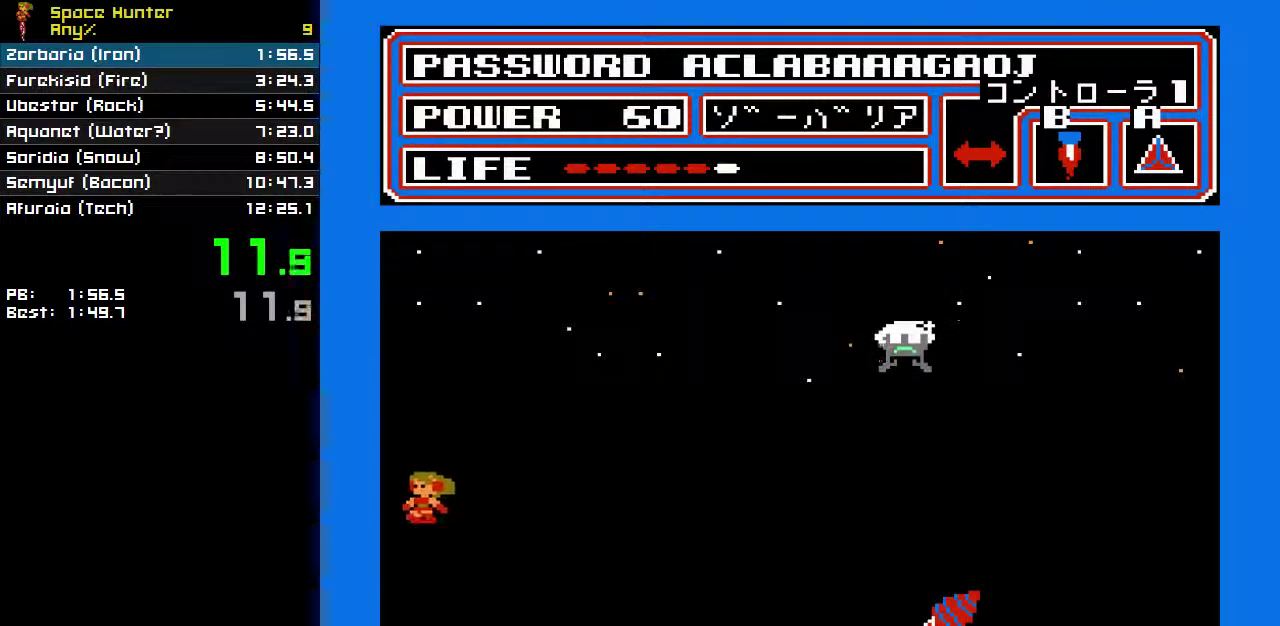
{"buttons": ["DPAD_LEFT"], "events": []}
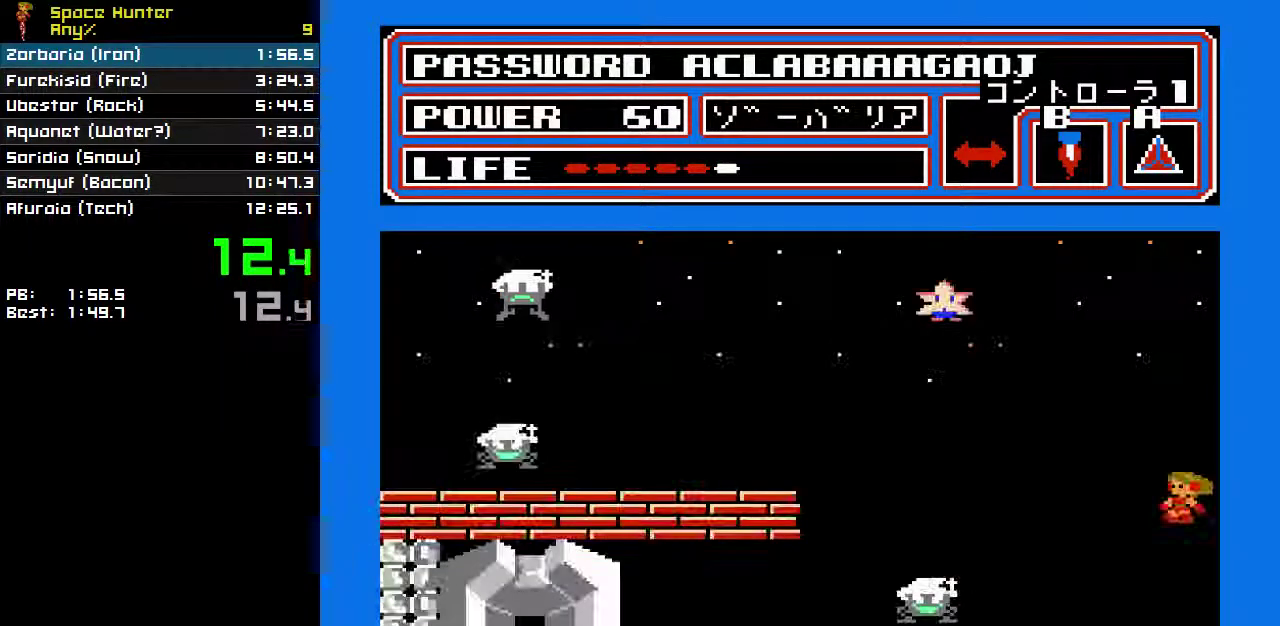
{"buttons": ["B", "DPAD_LEFT"], "events": [[367, "B", "down"]]}
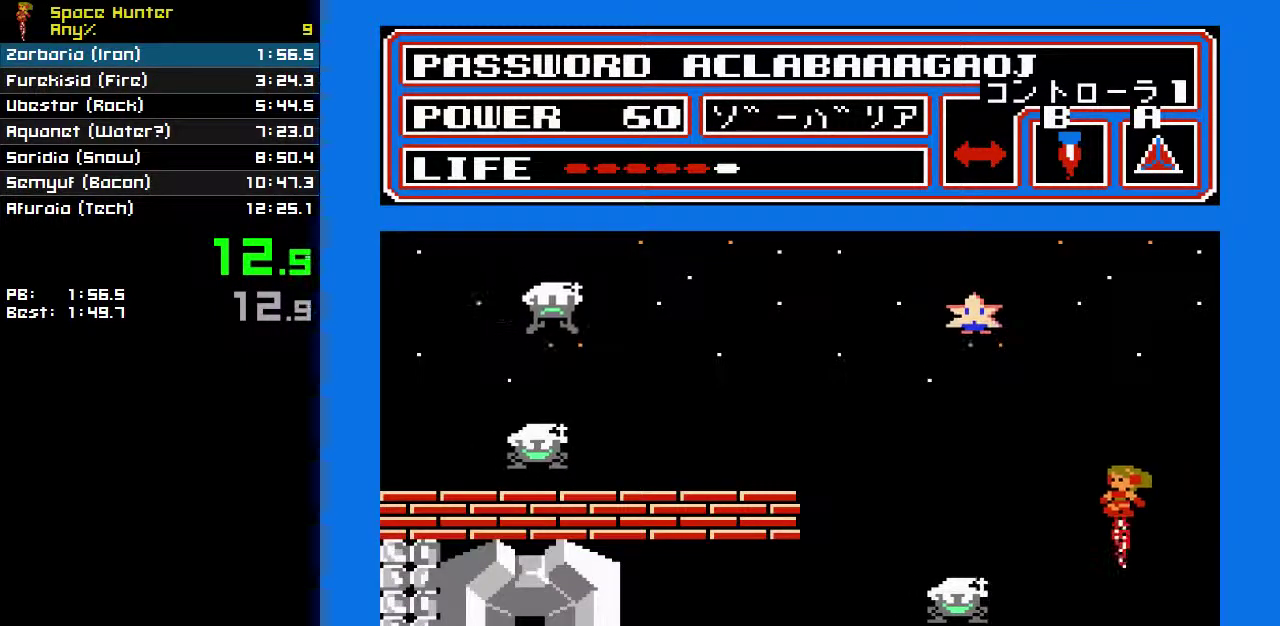
{"buttons": ["DPAD_LEFT"], "events": [[100, "B", "up"]]}
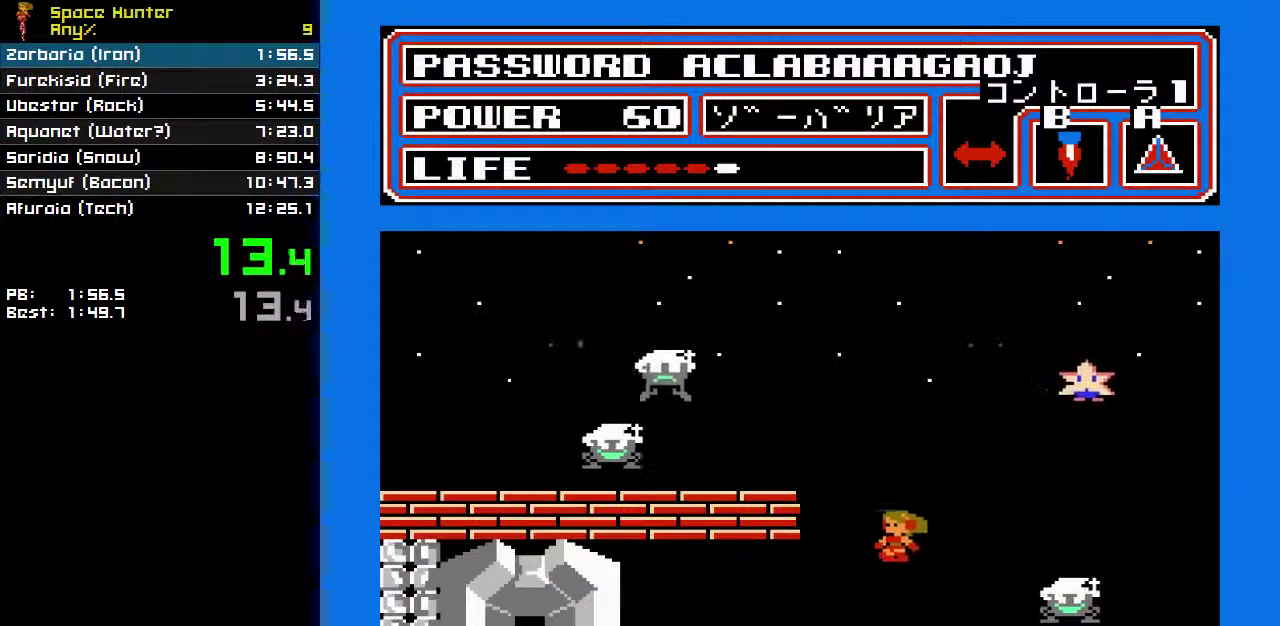
{"buttons": ["DPAD_LEFT"], "events": []}
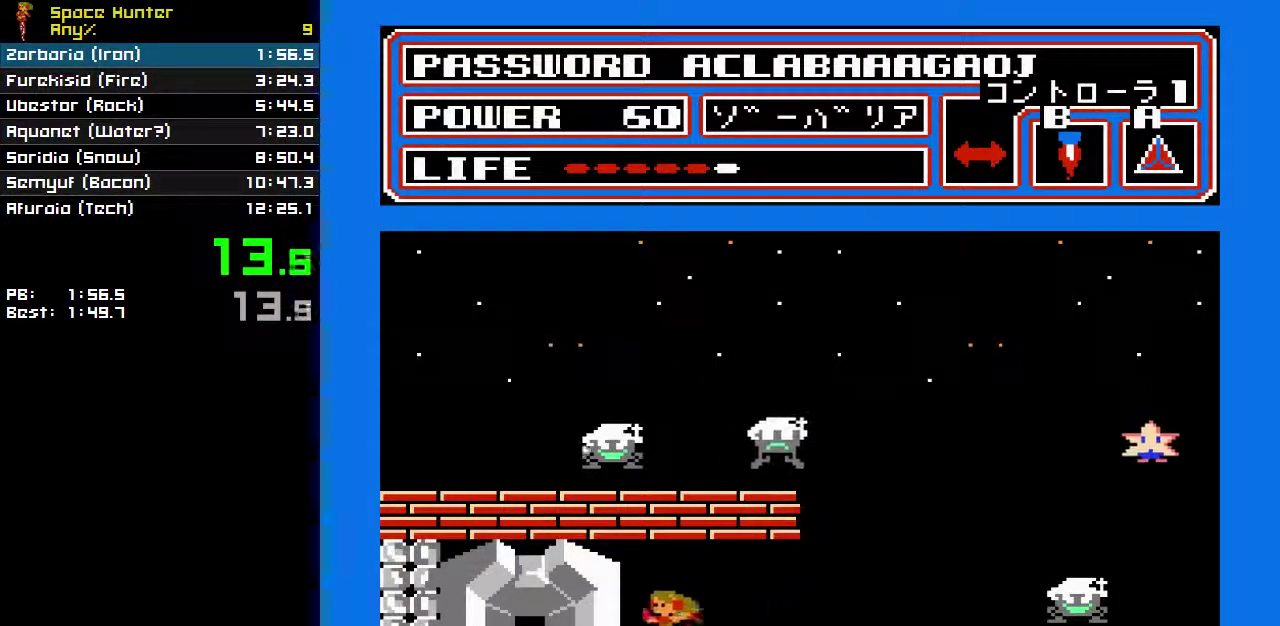
{"buttons": ["DPAD_LEFT"], "events": []}
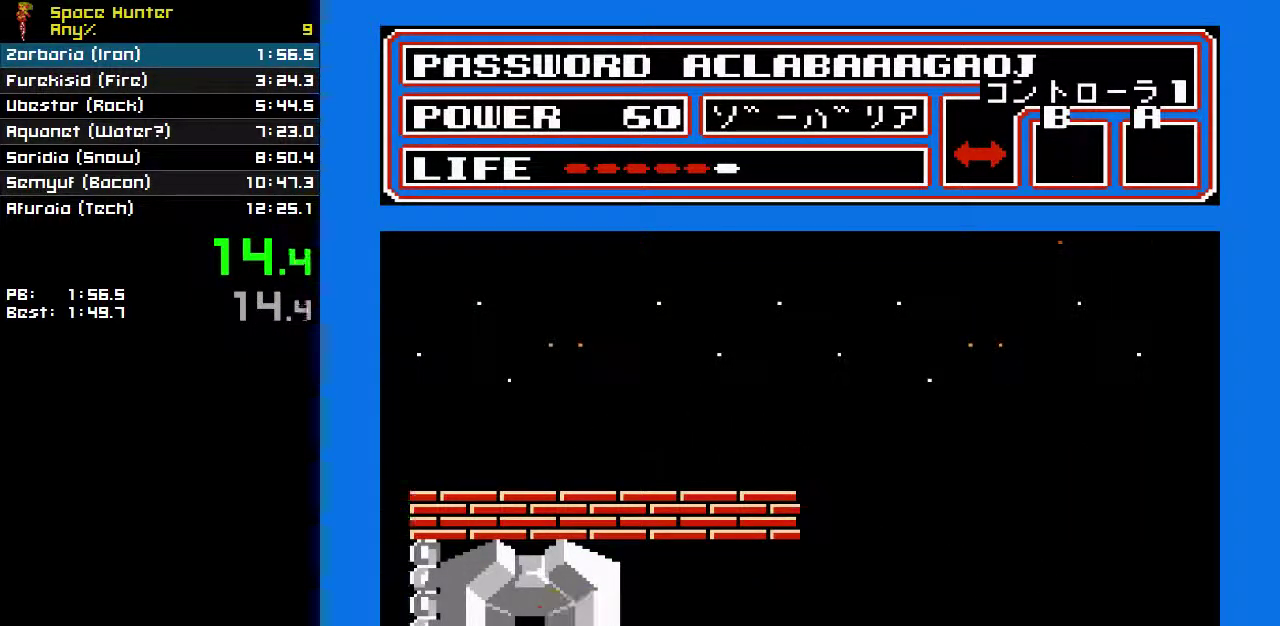
{"buttons": ["DPAD_LEFT"], "events": []}
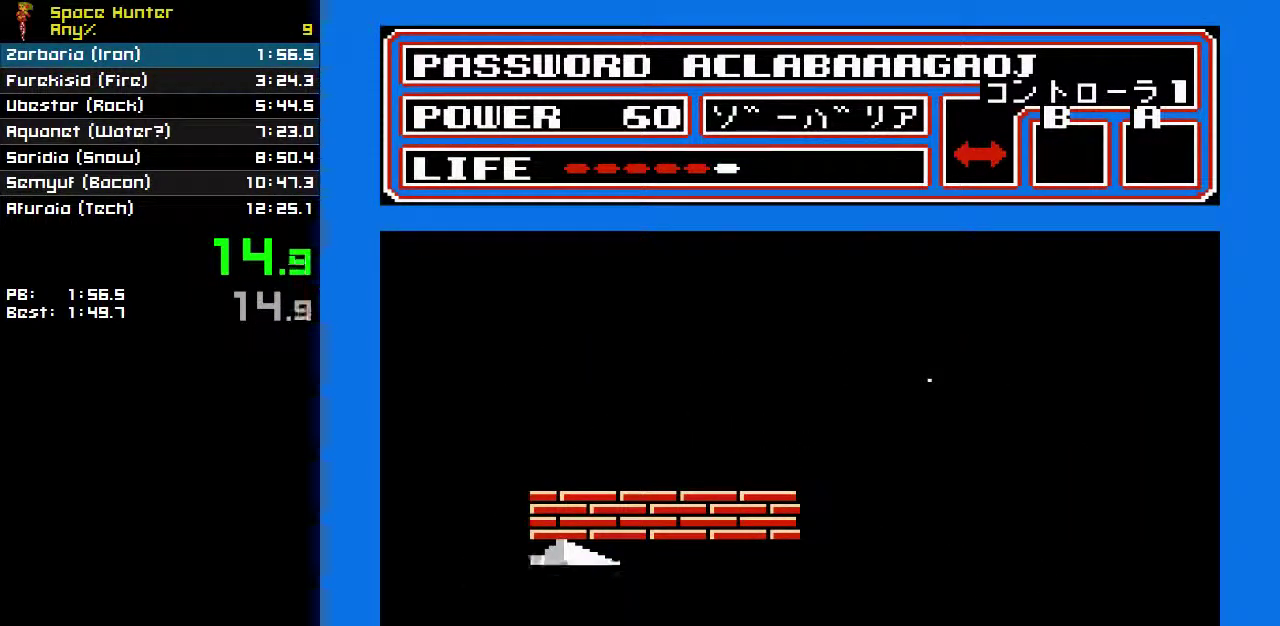
{"buttons": ["DPAD_LEFT"], "events": []}
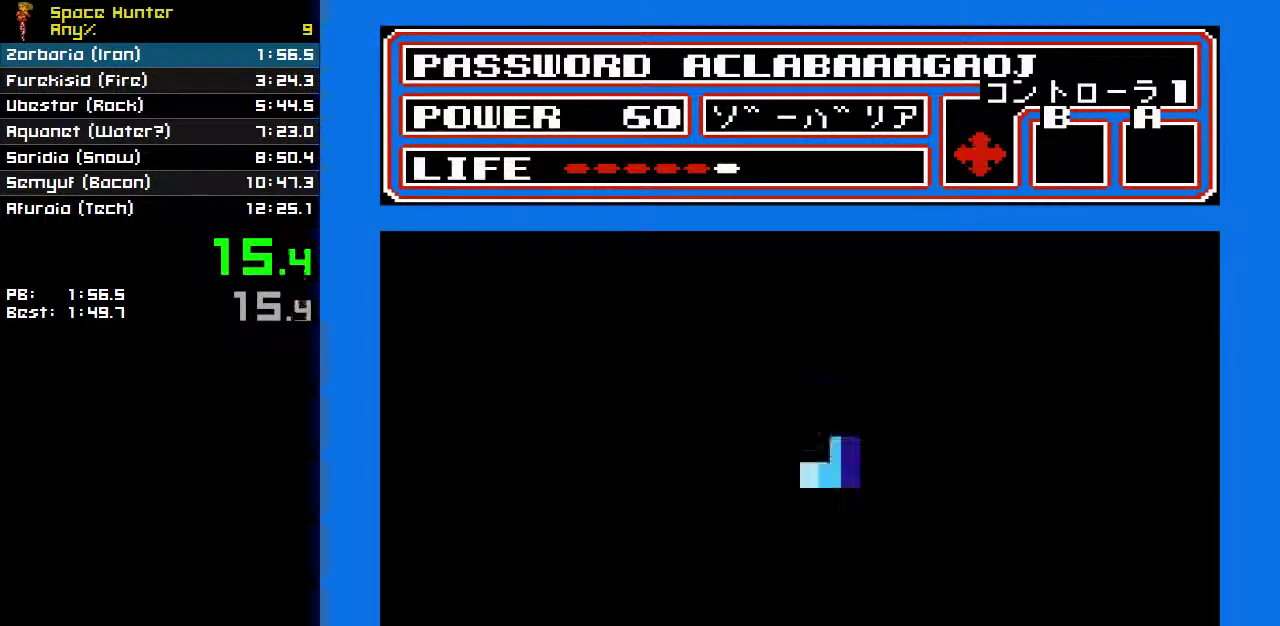
{"buttons": ["DPAD_LEFT"], "events": []}